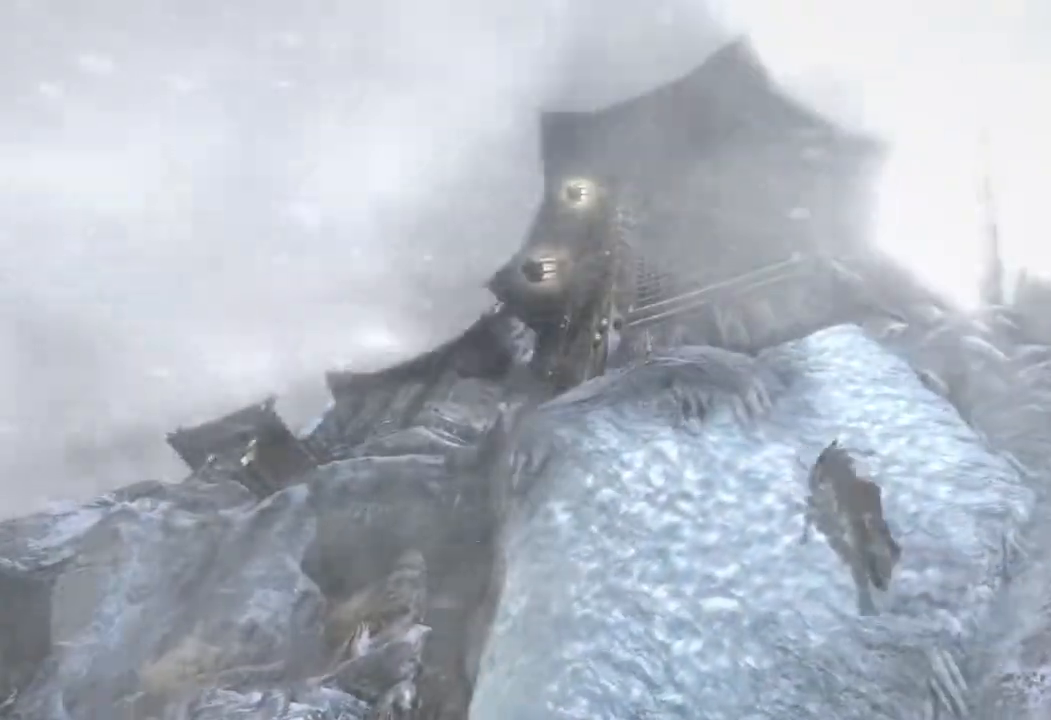
Gameplay with keyboard and mouse; each line is a JSON object with the keys and mouse buttons held at the frame after it. "events" lists presses ("down") and releases ("up") of "1", "2", "3", "4", "a", "c", "d", "e", "f", "q", "r", "s", "space", "w", "mouse_left", "mouse_wheel" and "mouse_right" between this image and that frame as [ms after this image, input, new state], when the widget could be followed in between. "mouse_left", "mouse_wheel", "mouse_right" = the "left", "wheel", "right" buttons of the "mouse" list. No other keys are recorded. "wheel" means that the mouse wheel is clicked or scrolled. Mouse movement is not recorded.
{"keys": ["d", "w"], "mouse": [], "events": []}
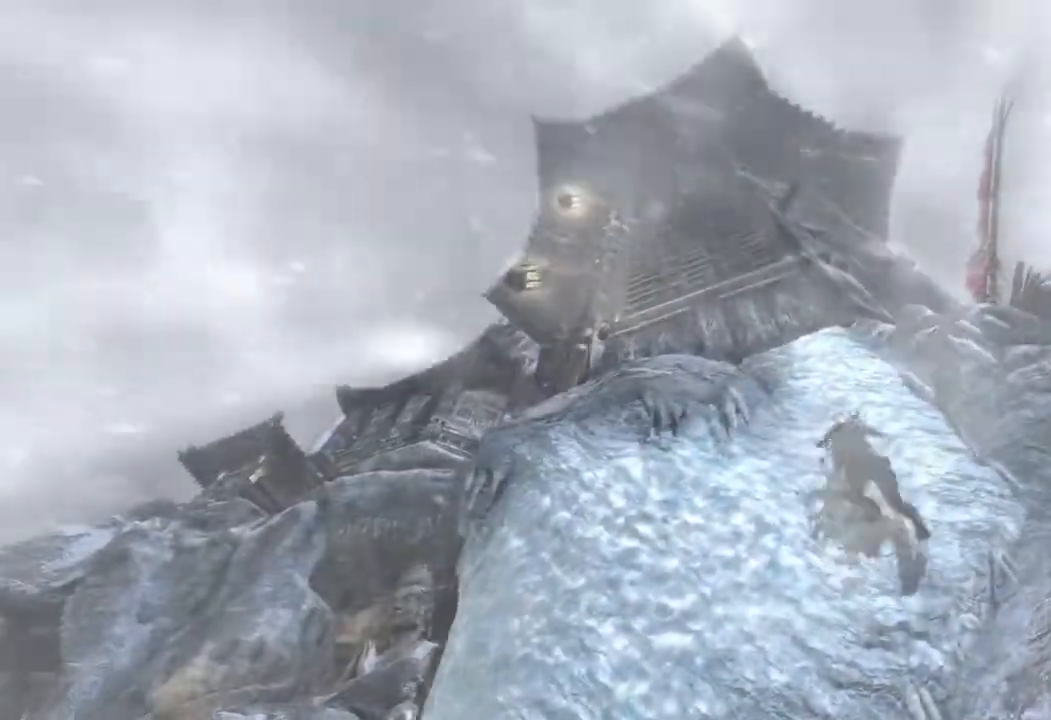
{"keys": [], "mouse": [], "events": [[200, "d", "up"], [233, "w", "up"], [350, "space", "down"], [483, "space", "up"]]}
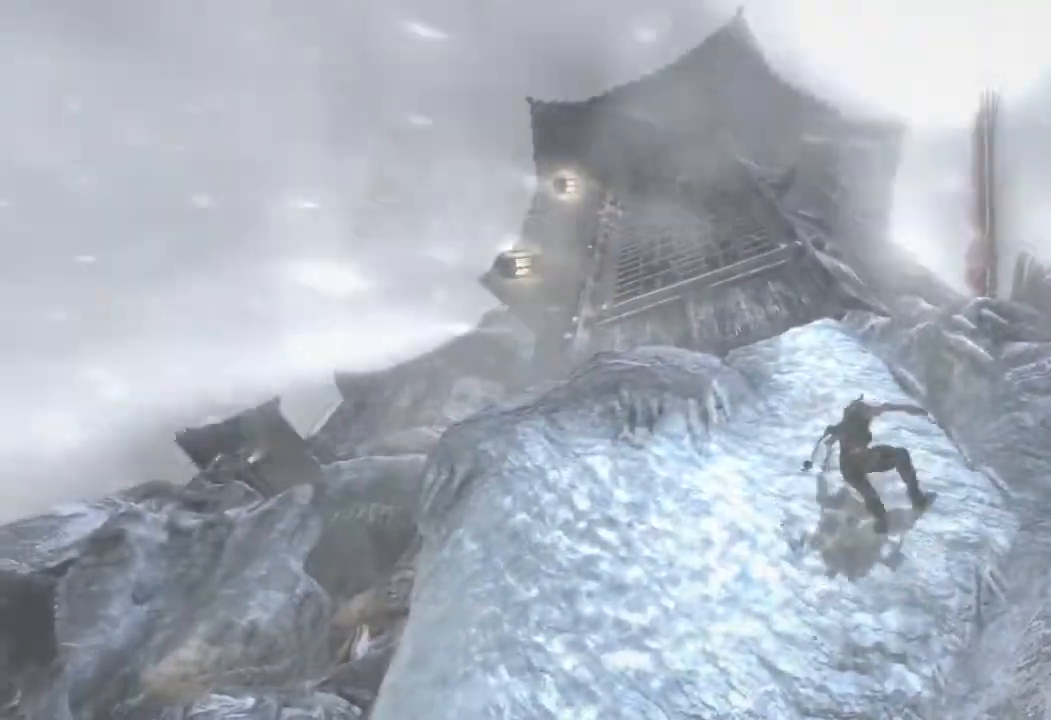
{"keys": ["space"], "mouse": [], "events": [[333, "e", "down"], [417, "space", "down"], [467, "e", "up"]]}
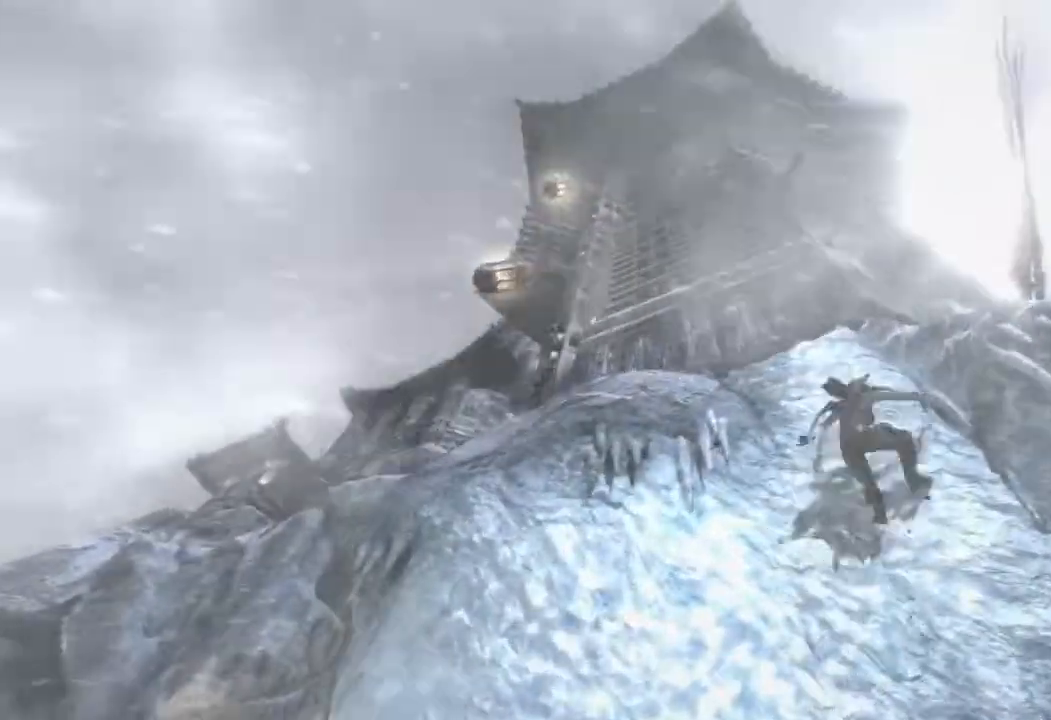
{"keys": ["e"], "mouse": [], "events": [[317, "space", "up"], [450, "e", "down"]]}
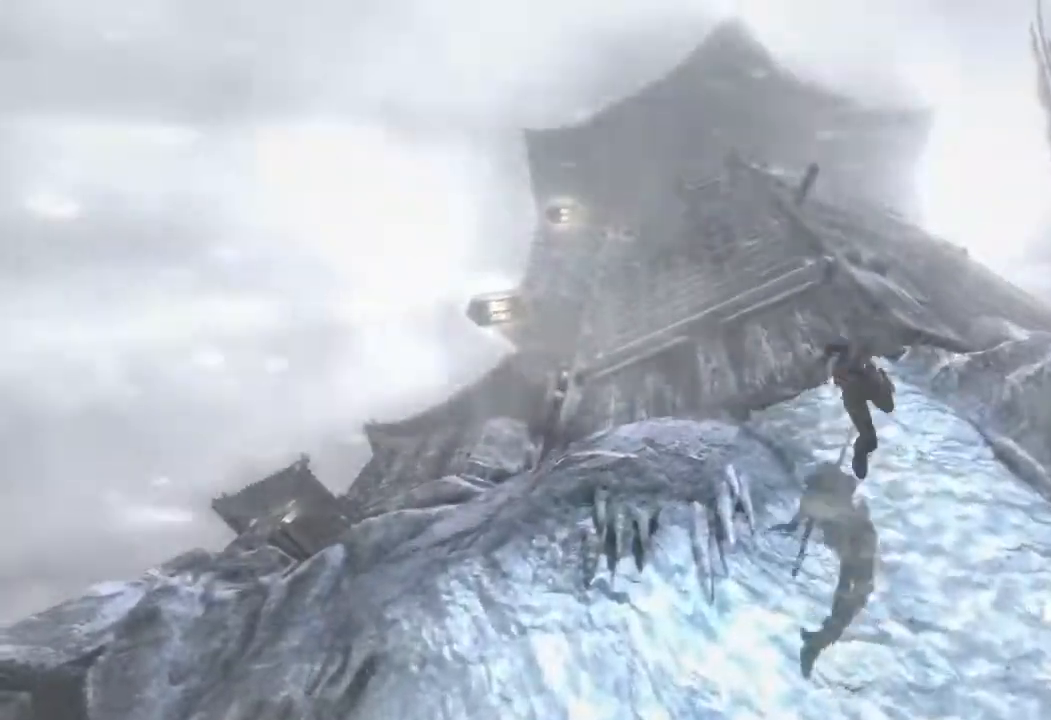
{"keys": ["w"], "mouse": [], "events": [[117, "e", "up"], [200, "w", "down"]]}
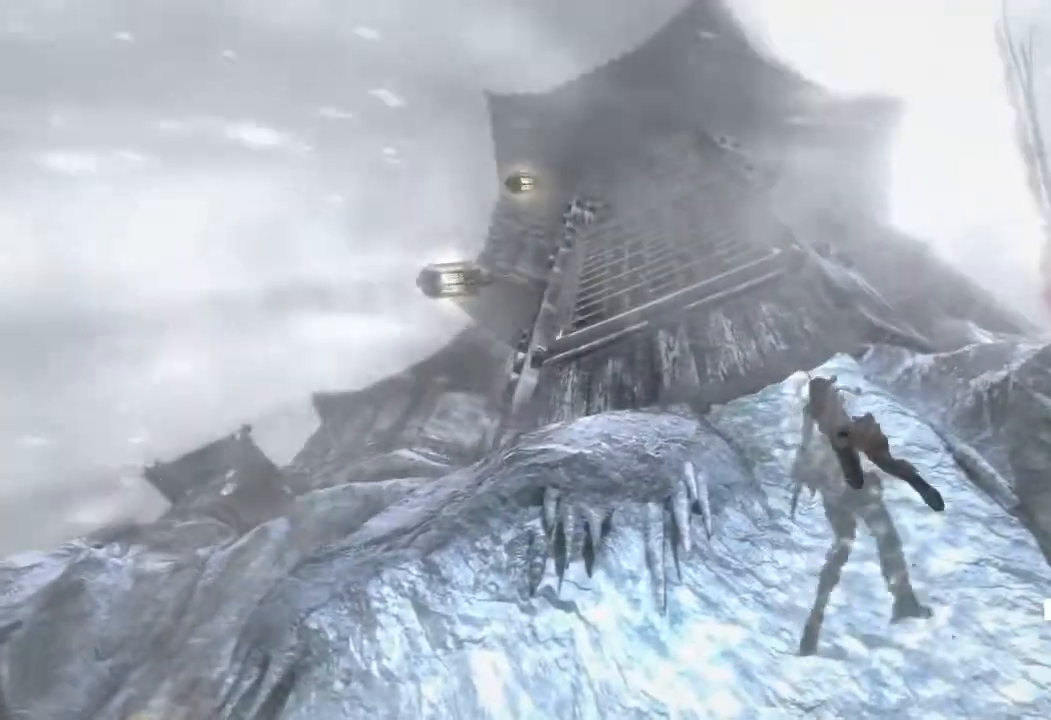
{"keys": ["w"], "mouse": [], "events": []}
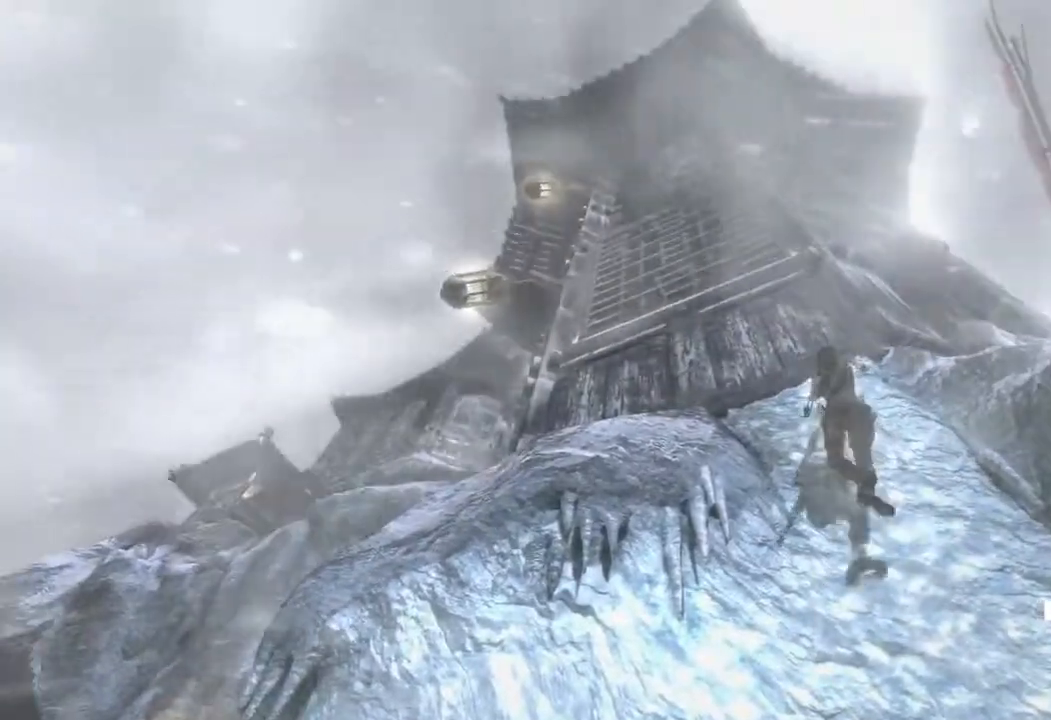
{"keys": ["w"], "mouse": [], "events": []}
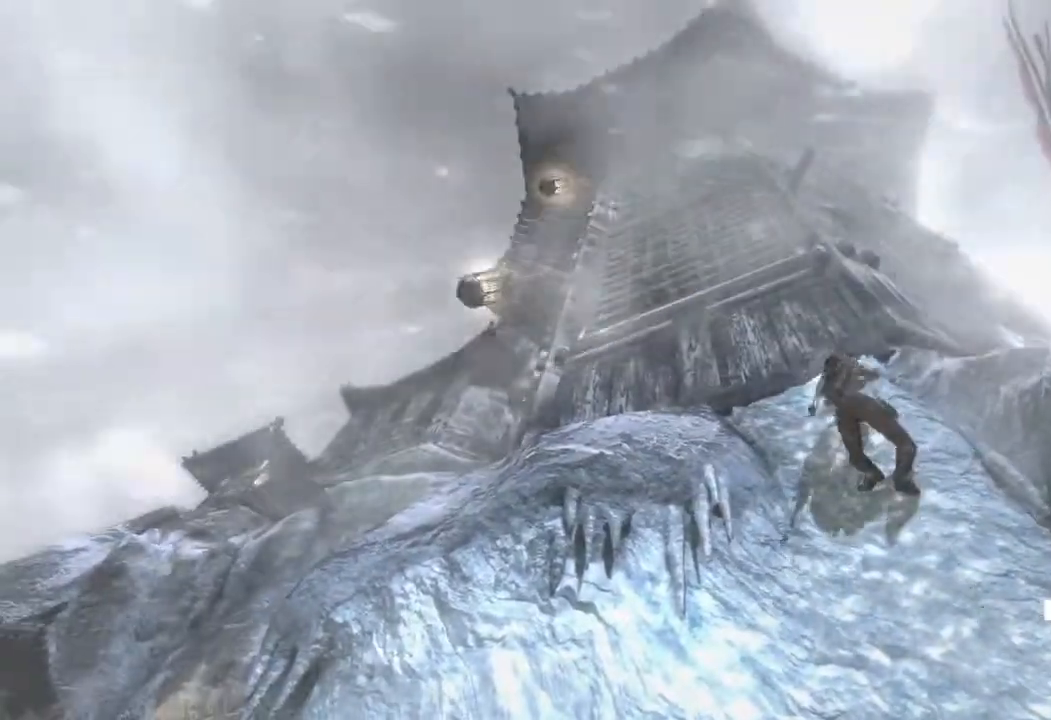
{"keys": [], "mouse": [], "events": [[200, "w", "up"], [267, "space", "down"], [333, "space", "up"]]}
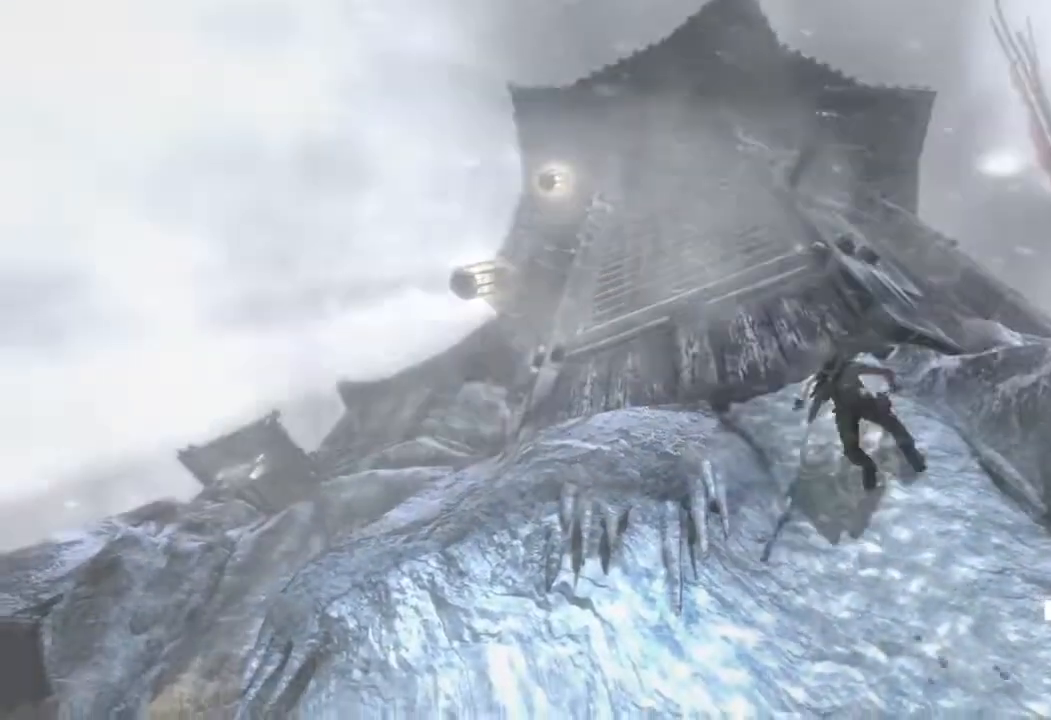
{"keys": ["w"], "mouse": [], "events": [[50, "w", "down"], [350, "space", "down"], [450, "space", "up"]]}
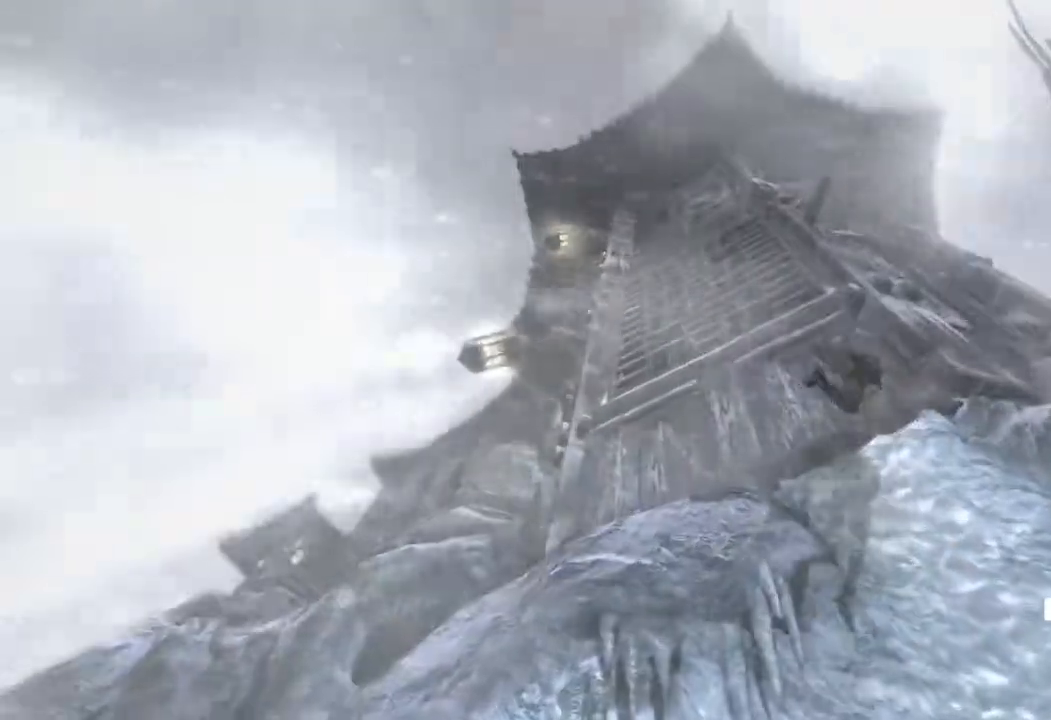
{"keys": ["a"], "mouse": [], "events": [[50, "space", "down"], [100, "space", "up"], [200, "space", "down"], [350, "space", "up"], [450, "w", "up"], [500, "a", "down"]]}
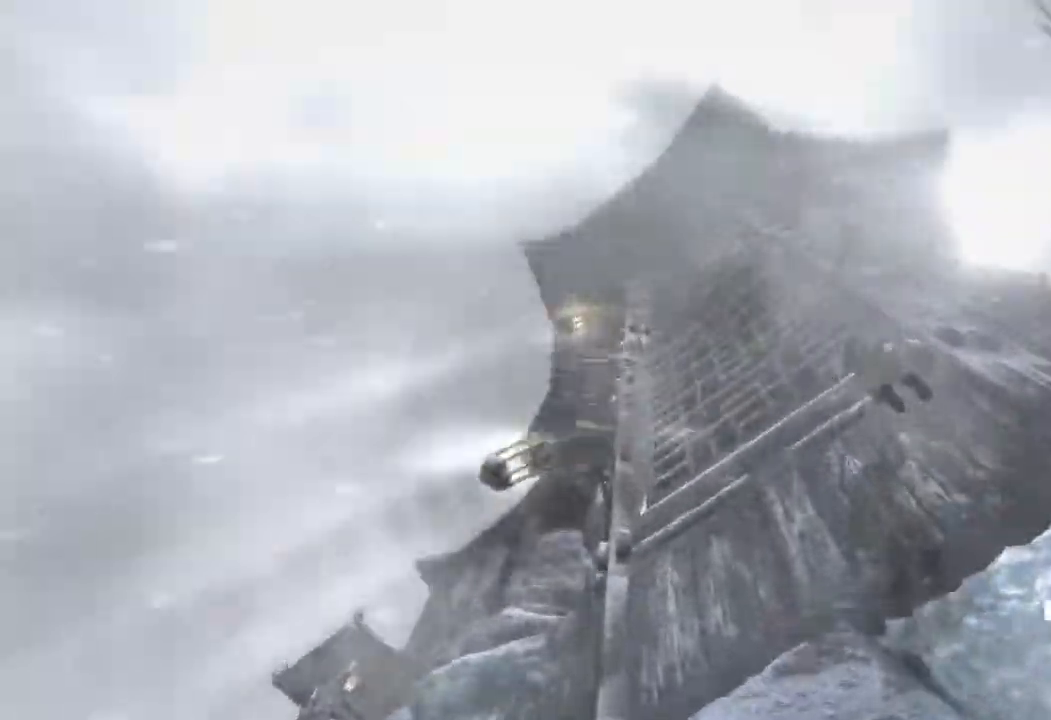
{"keys": ["a"], "mouse": [], "events": []}
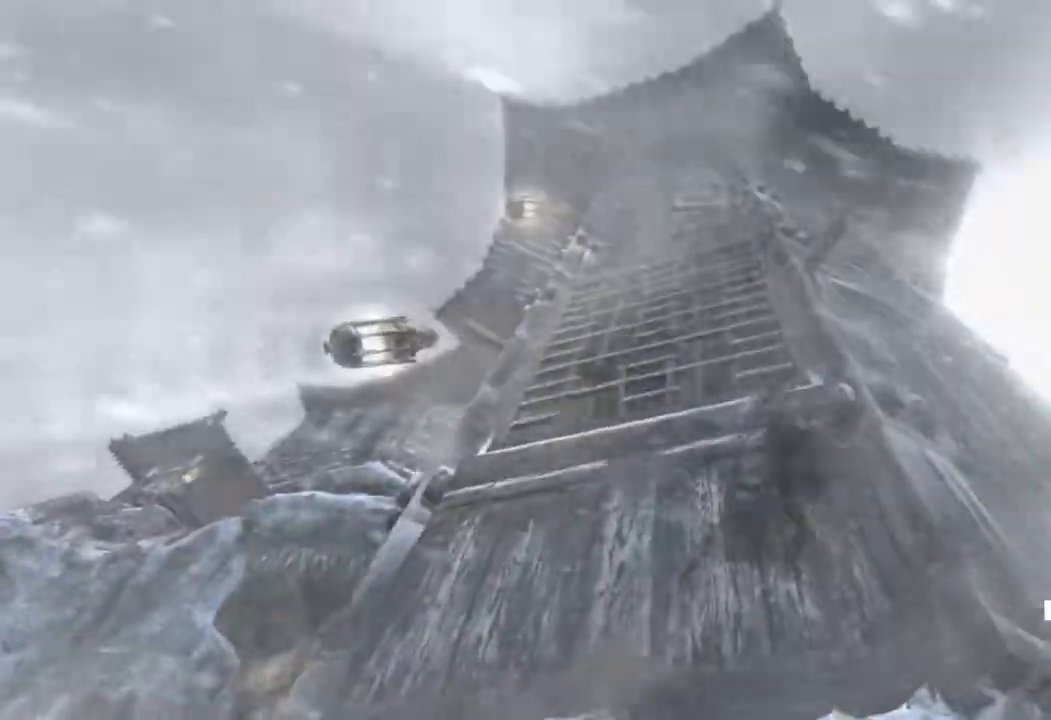
{"keys": ["a"], "mouse": [], "events": []}
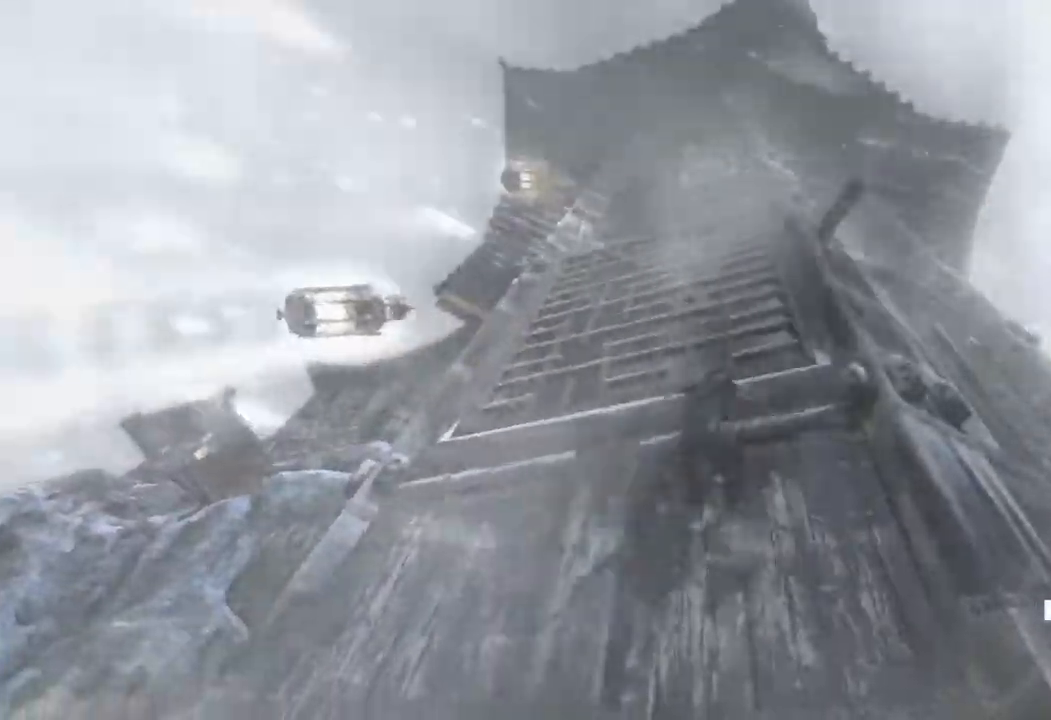
{"keys": ["a"], "mouse": [], "events": []}
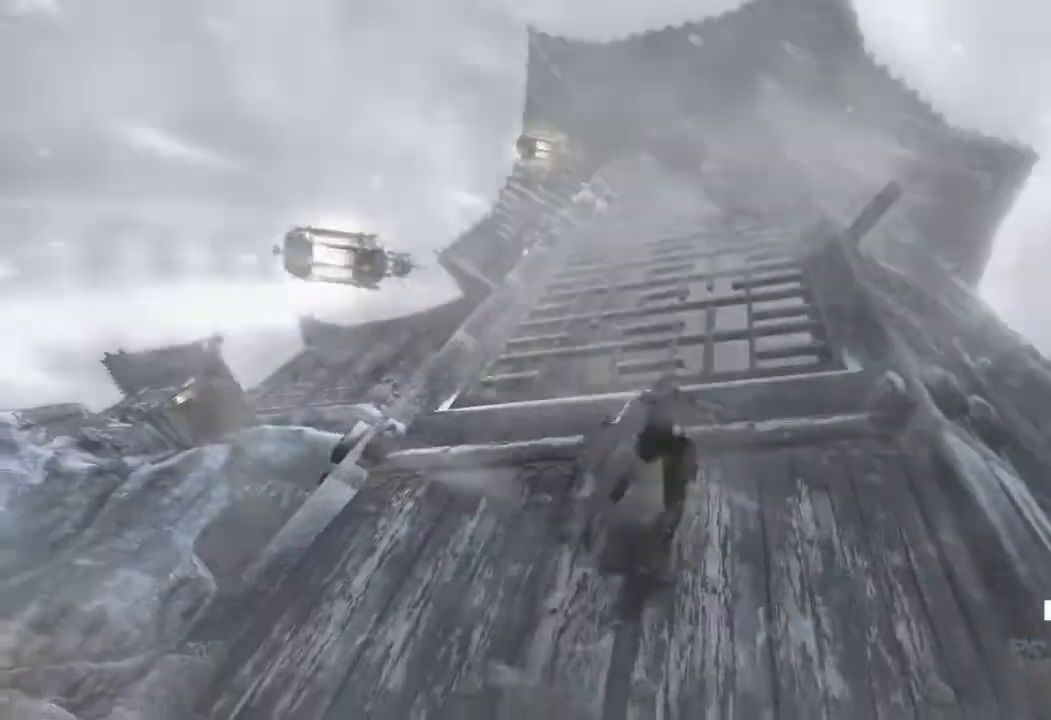
{"keys": ["space"], "mouse": [], "events": [[333, "a", "up"], [467, "space", "down"]]}
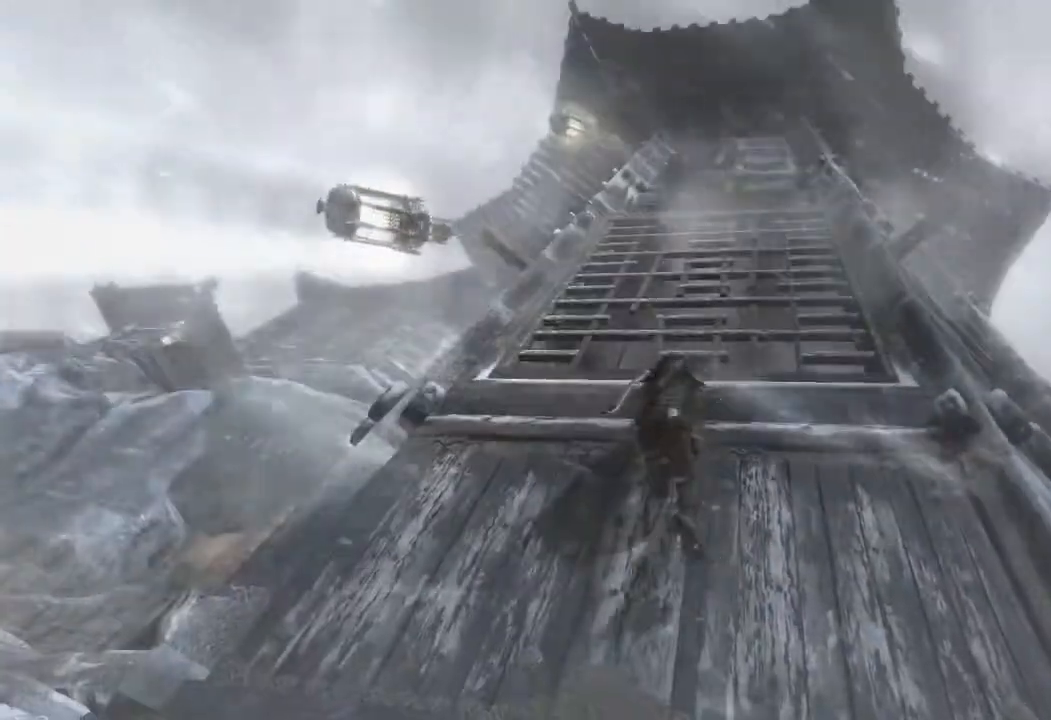
{"keys": ["space"], "mouse": [], "events": [[167, "space", "up"], [267, "space", "down"], [367, "space", "up"], [467, "space", "down"]]}
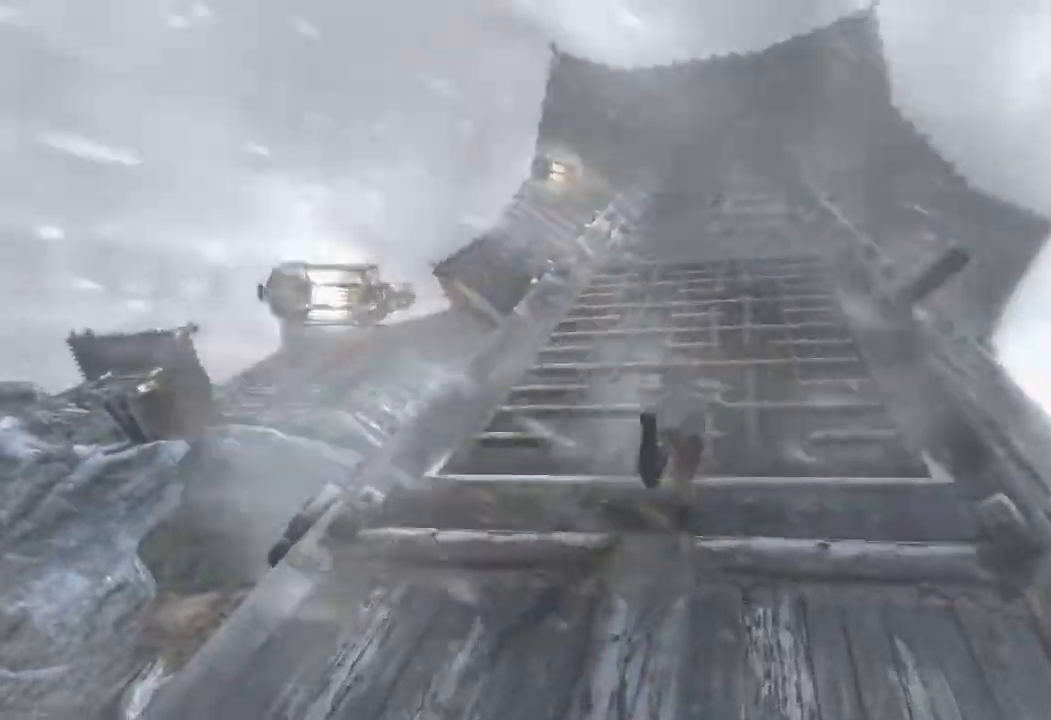
{"keys": [], "mouse": [], "events": [[33, "space", "up"], [117, "space", "down"], [200, "space", "up"], [283, "space", "down"], [350, "space", "up"], [433, "space", "down"], [500, "space", "up"]]}
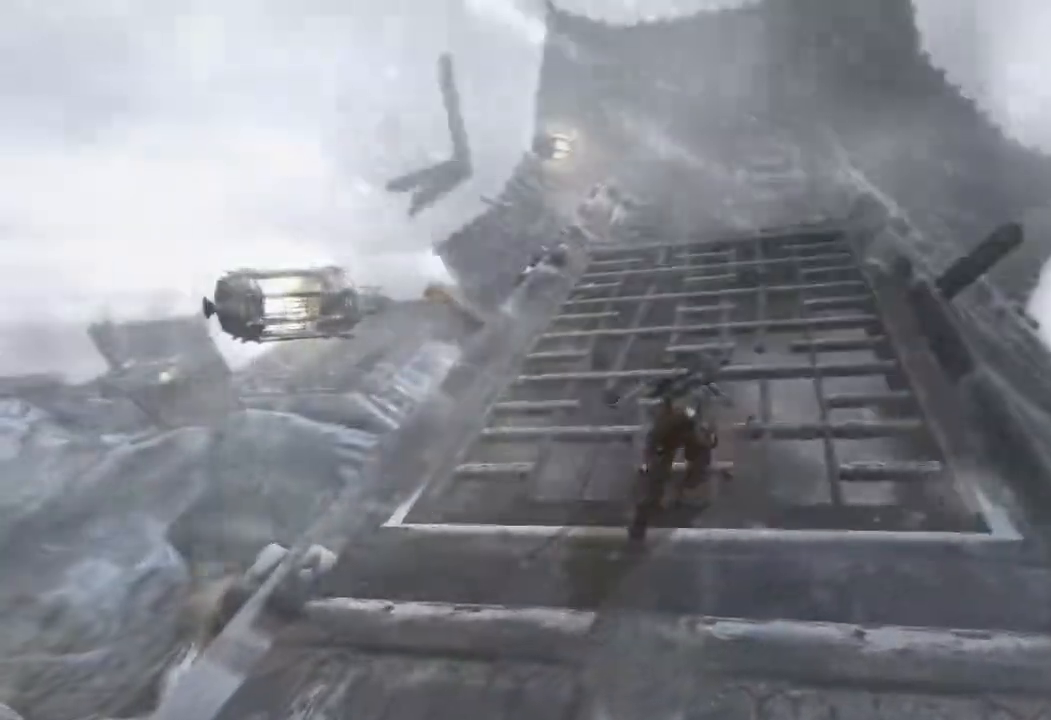
{"keys": [], "mouse": [], "events": [[100, "space", "down"], [167, "space", "up"], [250, "space", "down"], [317, "space", "up"], [400, "space", "down"], [483, "space", "up"]]}
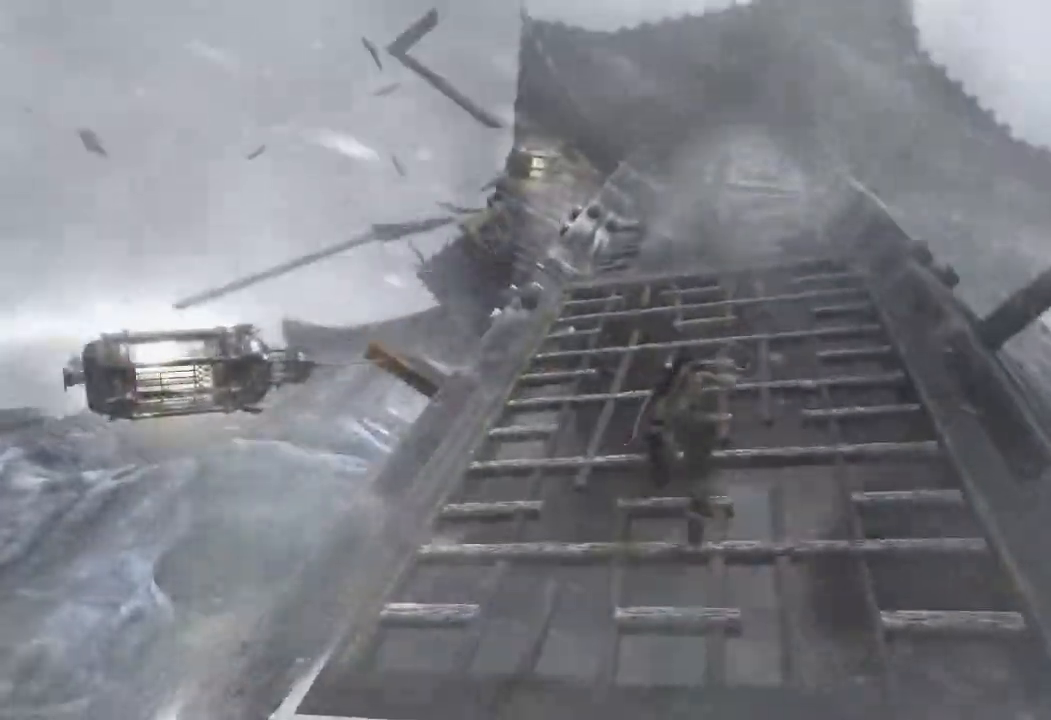
{"keys": ["space"], "mouse": [], "events": [[50, "space", "down"], [133, "space", "up"], [217, "space", "down"], [283, "space", "up"], [367, "space", "down"], [433, "space", "up"], [500, "space", "down"]]}
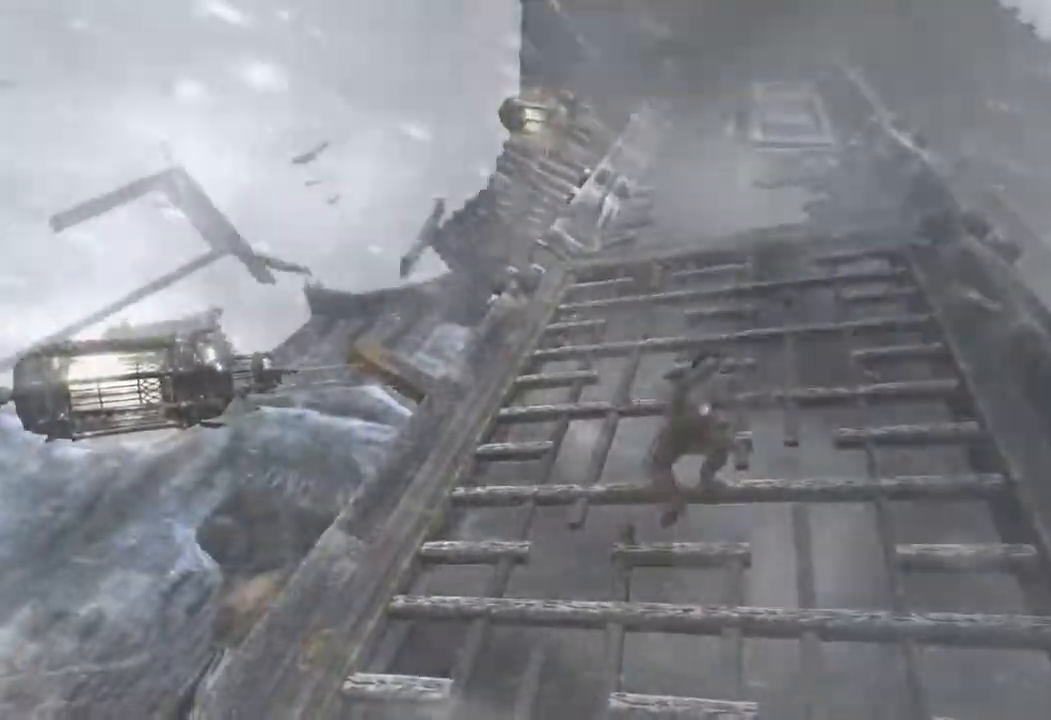
{"keys": ["space"], "mouse": [], "events": [[67, "space", "up"], [167, "space", "down"], [233, "space", "up"], [317, "space", "down"], [400, "space", "up"], [467, "space", "down"]]}
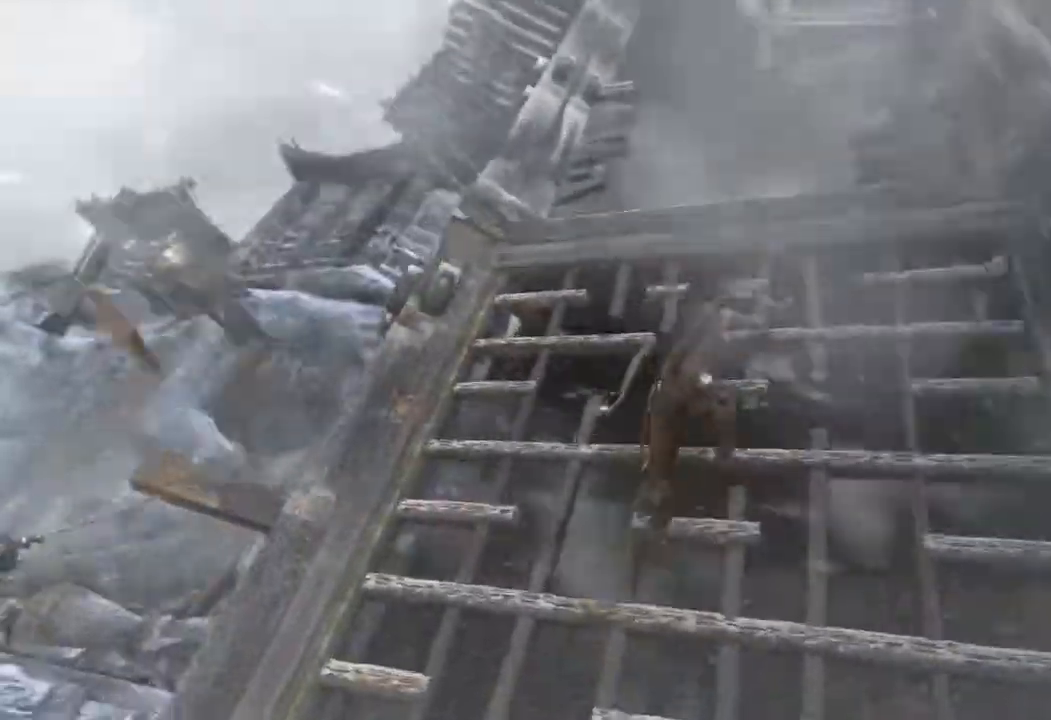
{"keys": ["space"], "mouse": [], "events": [[50, "space", "up"], [117, "space", "down"], [217, "space", "up"], [283, "space", "down"], [383, "space", "up"], [433, "space", "down"]]}
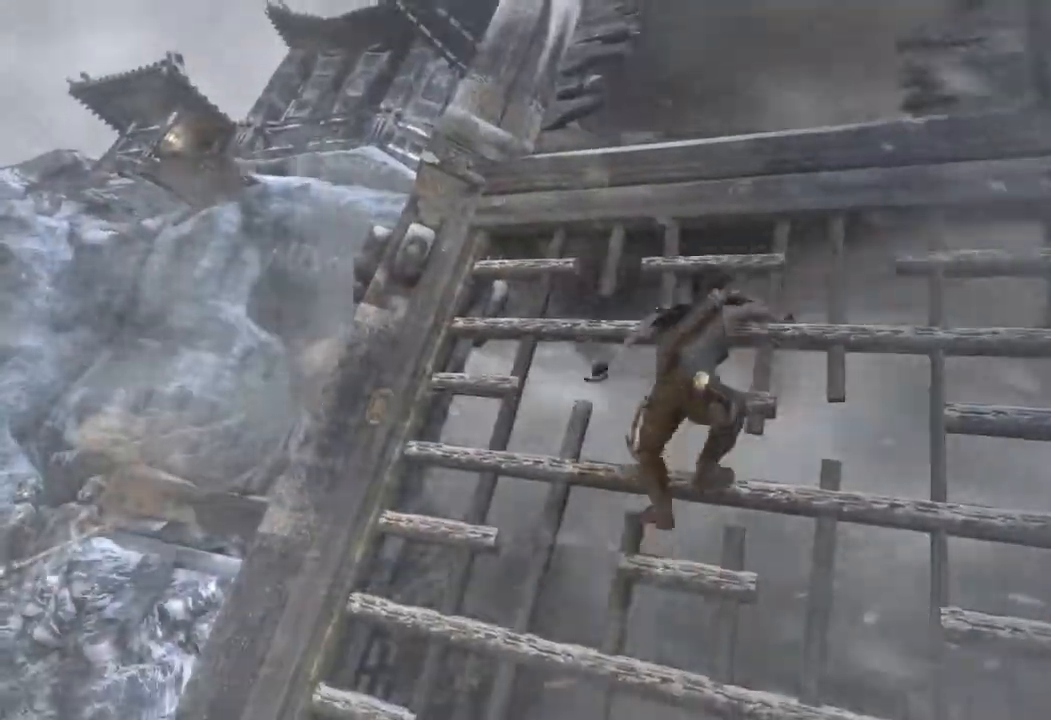
{"keys": ["space"], "mouse": [], "events": [[33, "space", "up"], [117, "space", "down"], [200, "space", "up"], [267, "space", "down"], [367, "space", "up"], [433, "space", "down"]]}
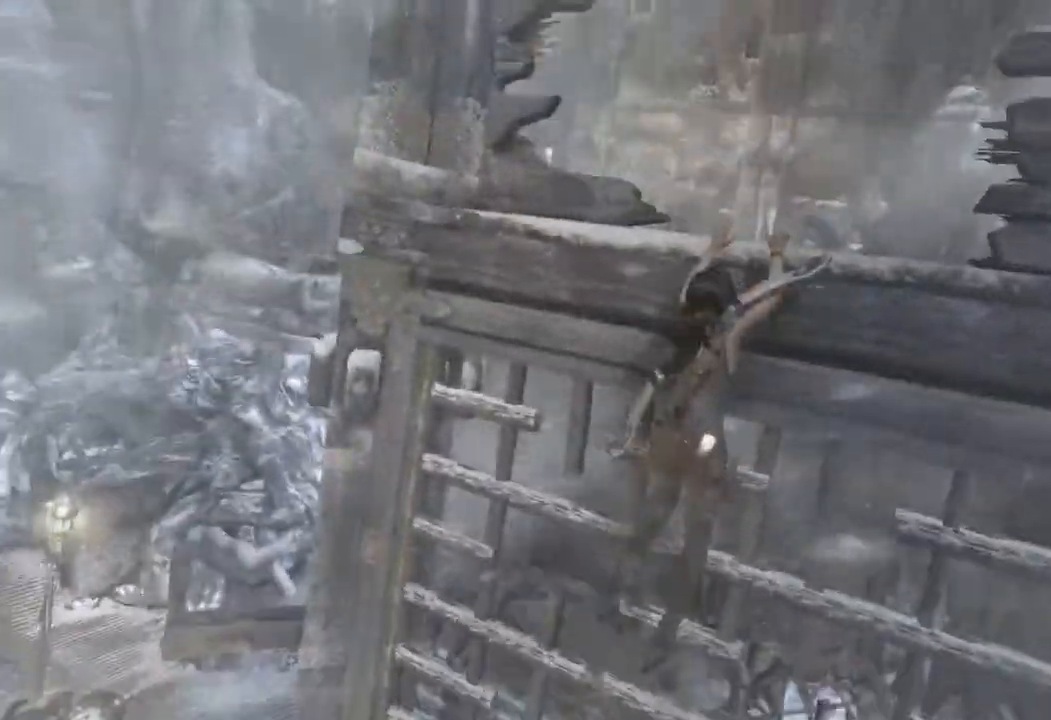
{"keys": ["space"], "mouse": [], "events": [[17, "space", "up"], [100, "space", "down"], [183, "space", "up"], [267, "space", "down"], [333, "space", "up"], [400, "space", "down"]]}
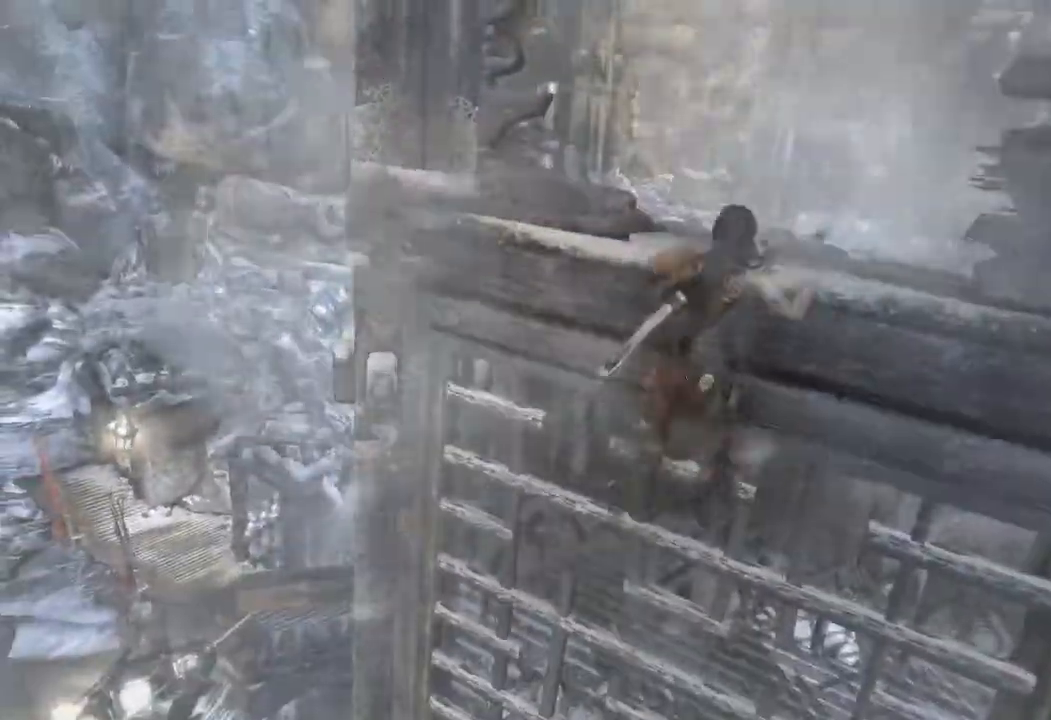
{"keys": ["w"], "mouse": [], "events": [[17, "space", "up"], [50, "w", "down"]]}
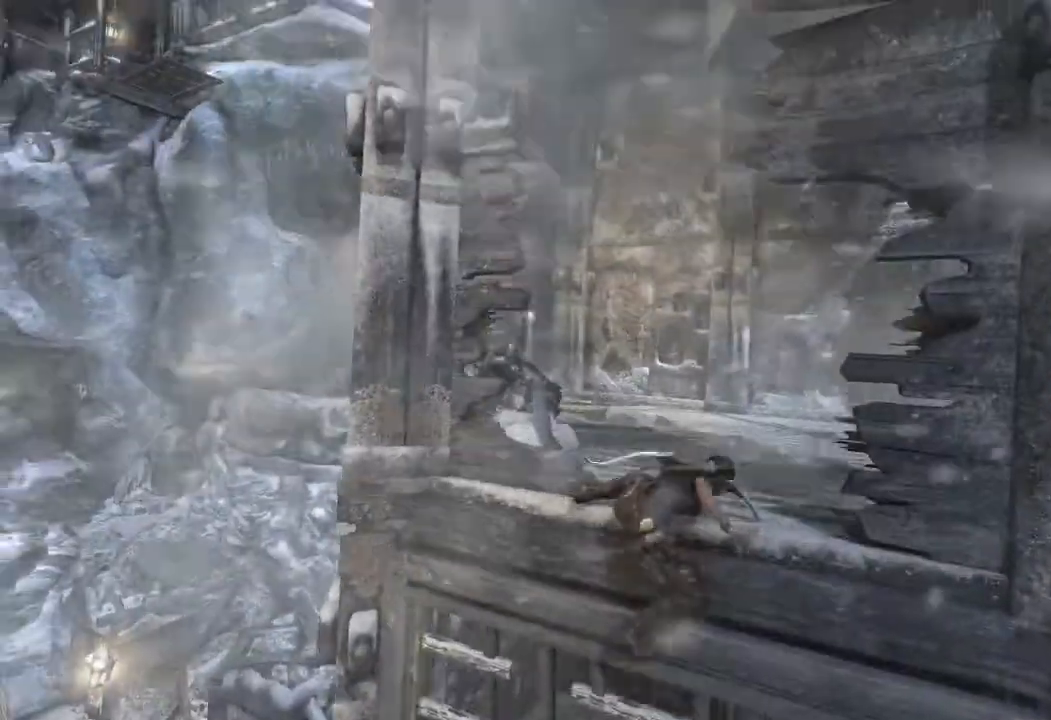
{"keys": ["w"], "mouse": [], "events": []}
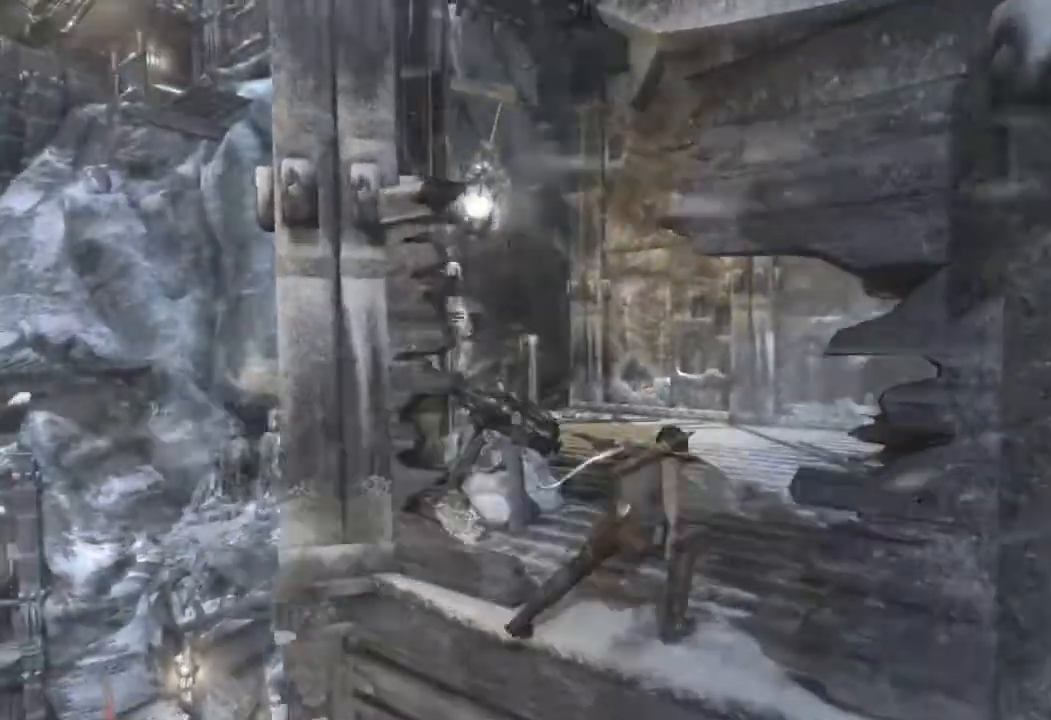
{"keys": ["w"], "mouse": [], "events": []}
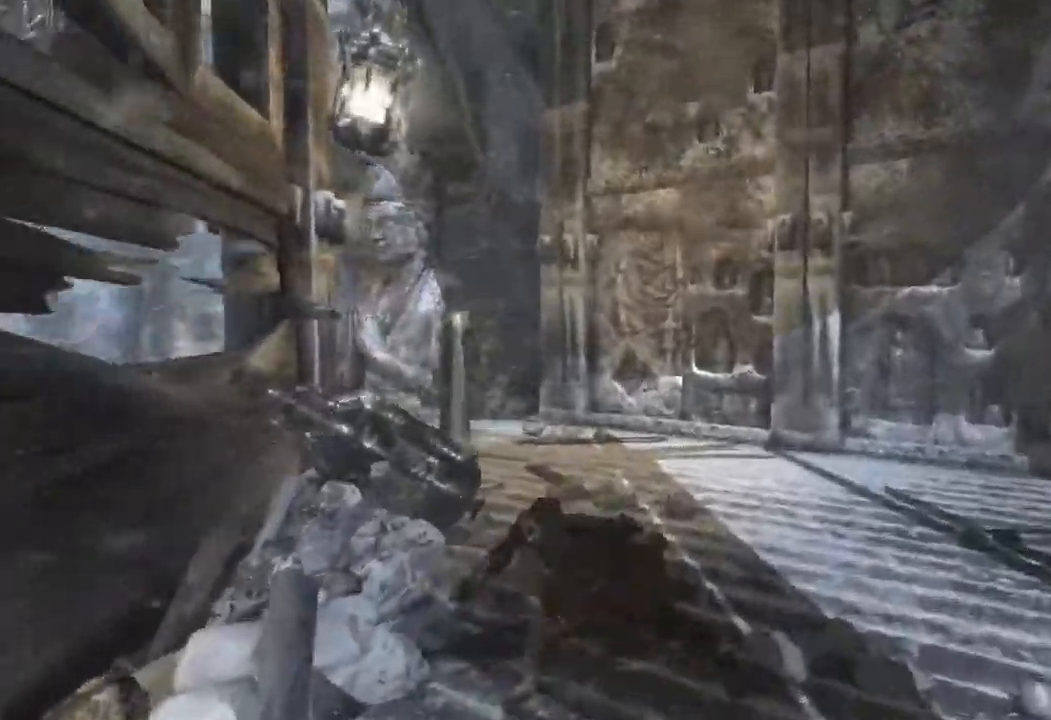
{"keys": ["w"], "mouse": [], "events": []}
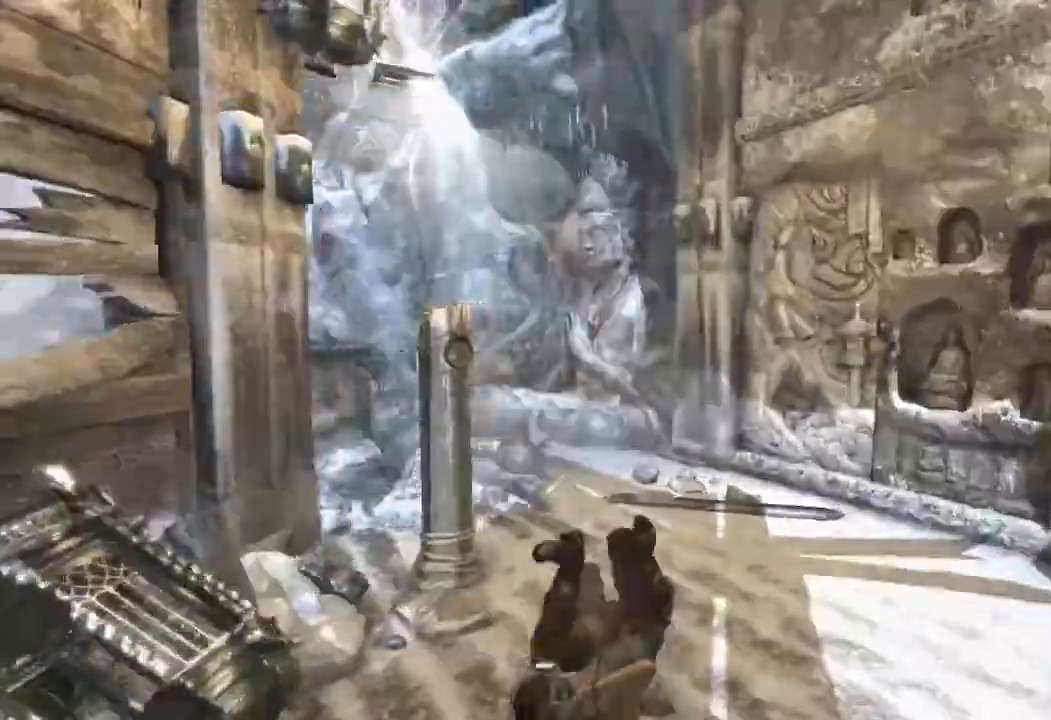
{"keys": ["w"], "mouse": [], "events": []}
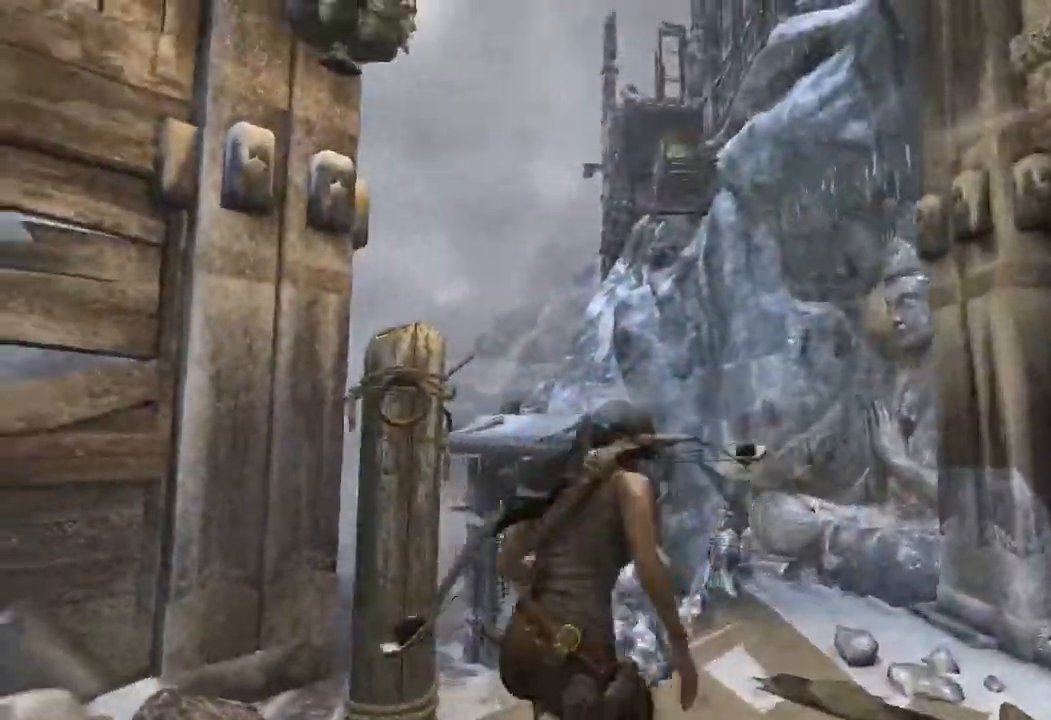
{"keys": ["w"], "mouse": [], "events": []}
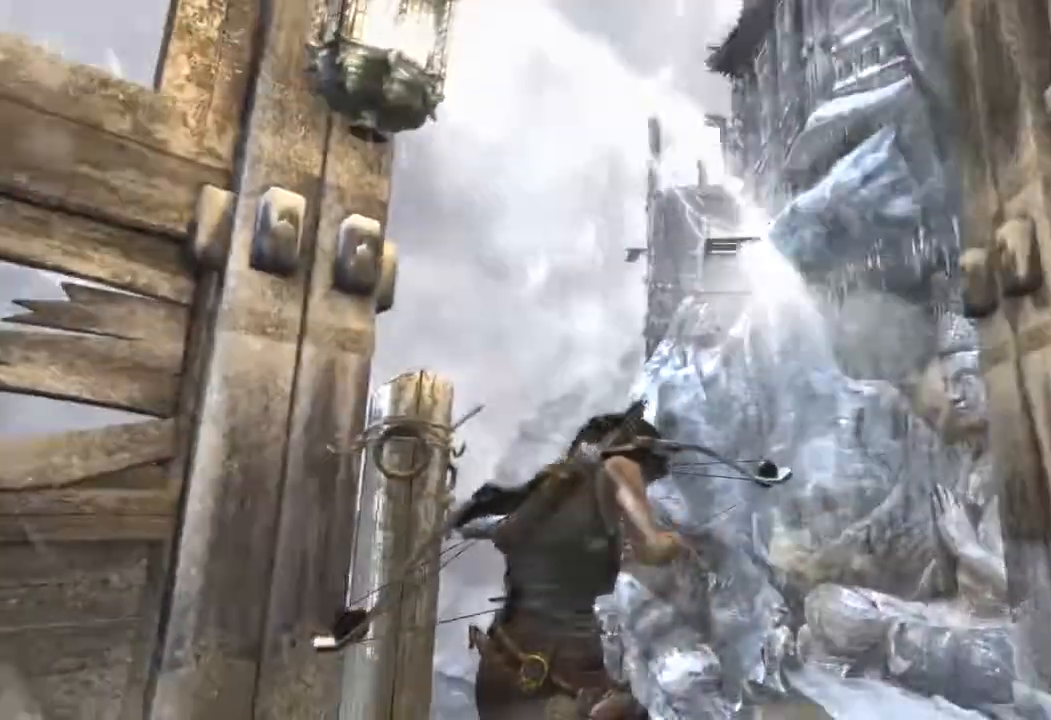
{"keys": [], "mouse": [], "events": [[250, "w", "up"]]}
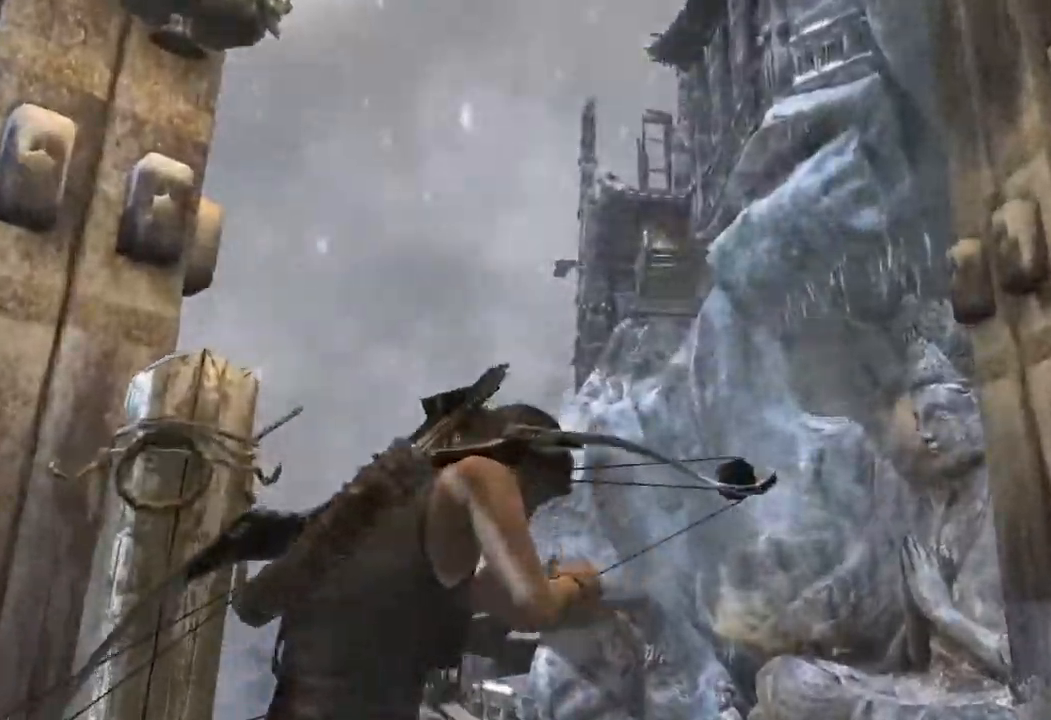
{"keys": ["w"], "mouse": [], "events": [[267, "w", "down"]]}